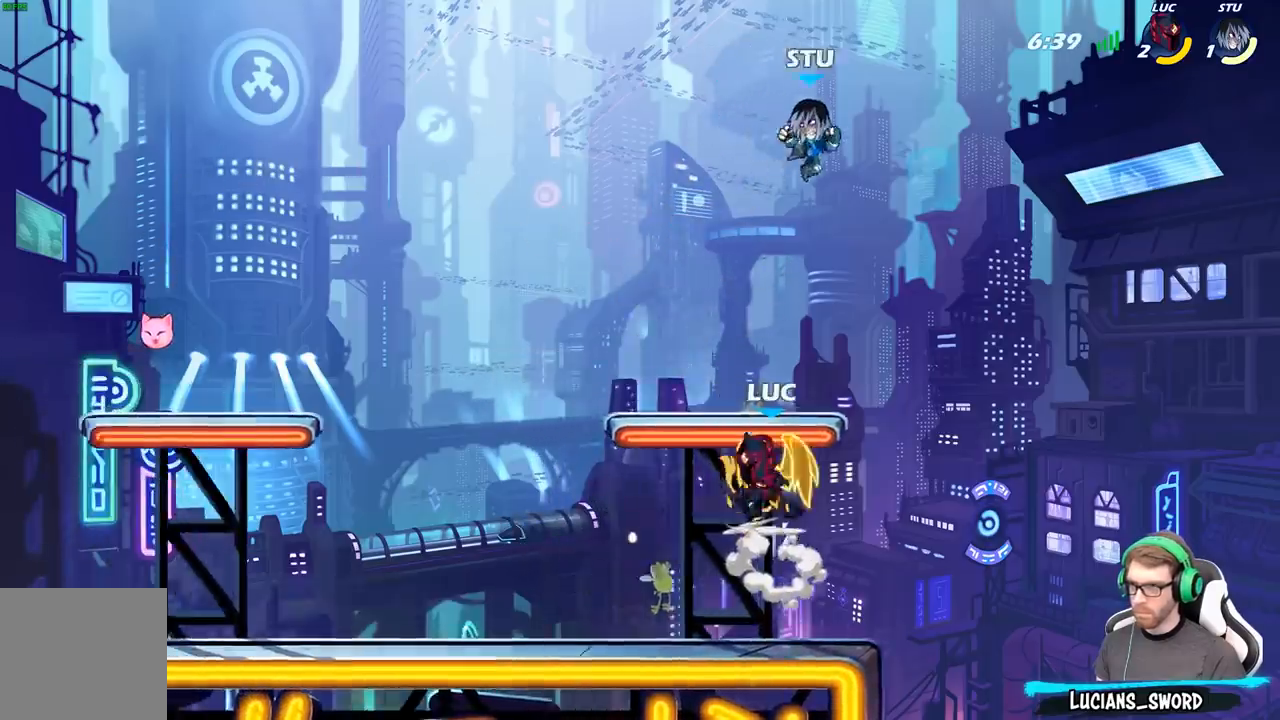
Gameplay with a controller (Xbox layout); each line is a JSON object with the inputs held at the frame after it. "events" lists button and stick changes between this image and that frame as [ms after this image, input, new state], when the widget could be followed in between.
{"buttons": [], "left_stick": "center", "right_stick": "center", "events": [[233, "B", "up"]]}
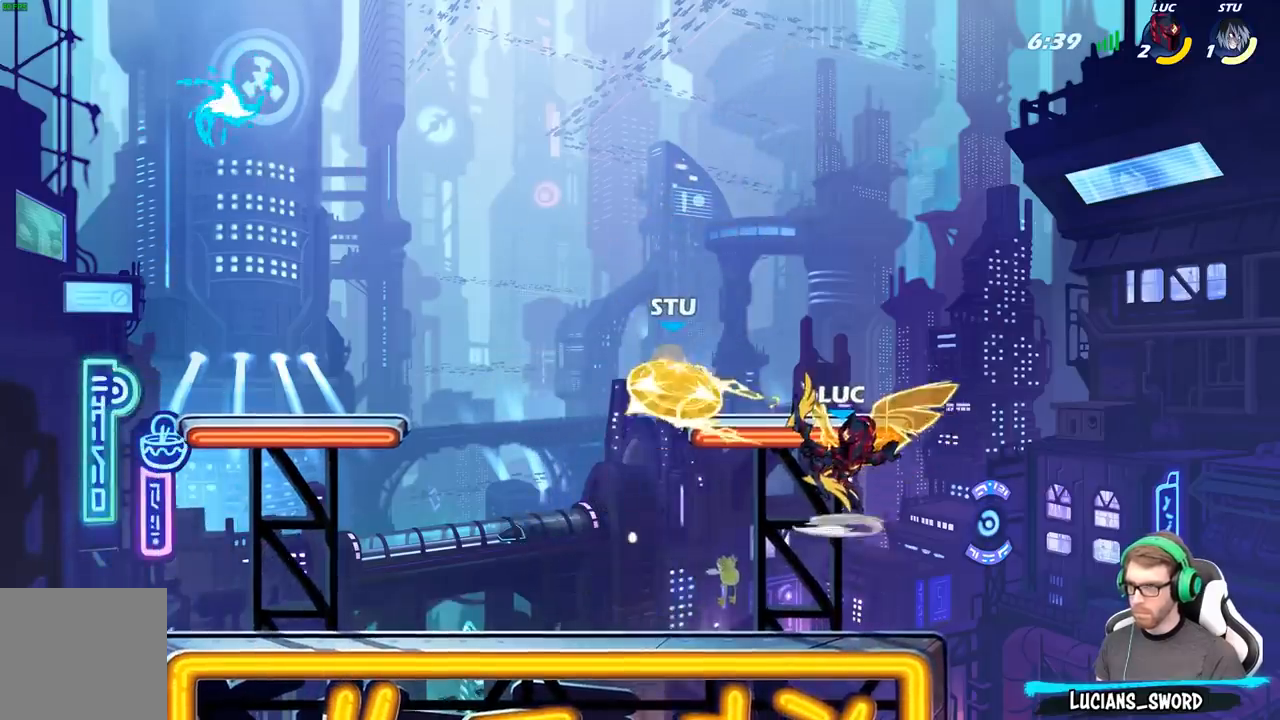
{"buttons": [], "left_stick": "center", "right_stick": "center", "events": []}
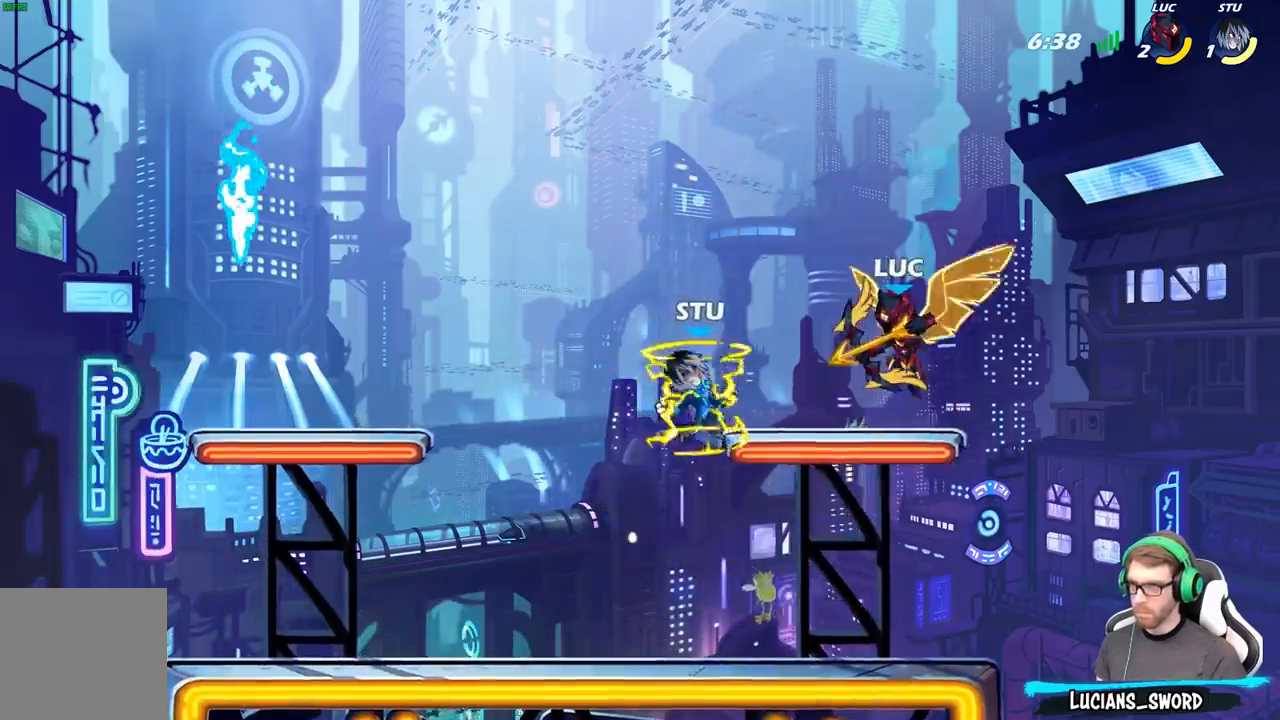
{"buttons": [], "left_stick": "center", "right_stick": "center", "events": [[117, "left_stick", "left"], [433, "left_stick", "center"]]}
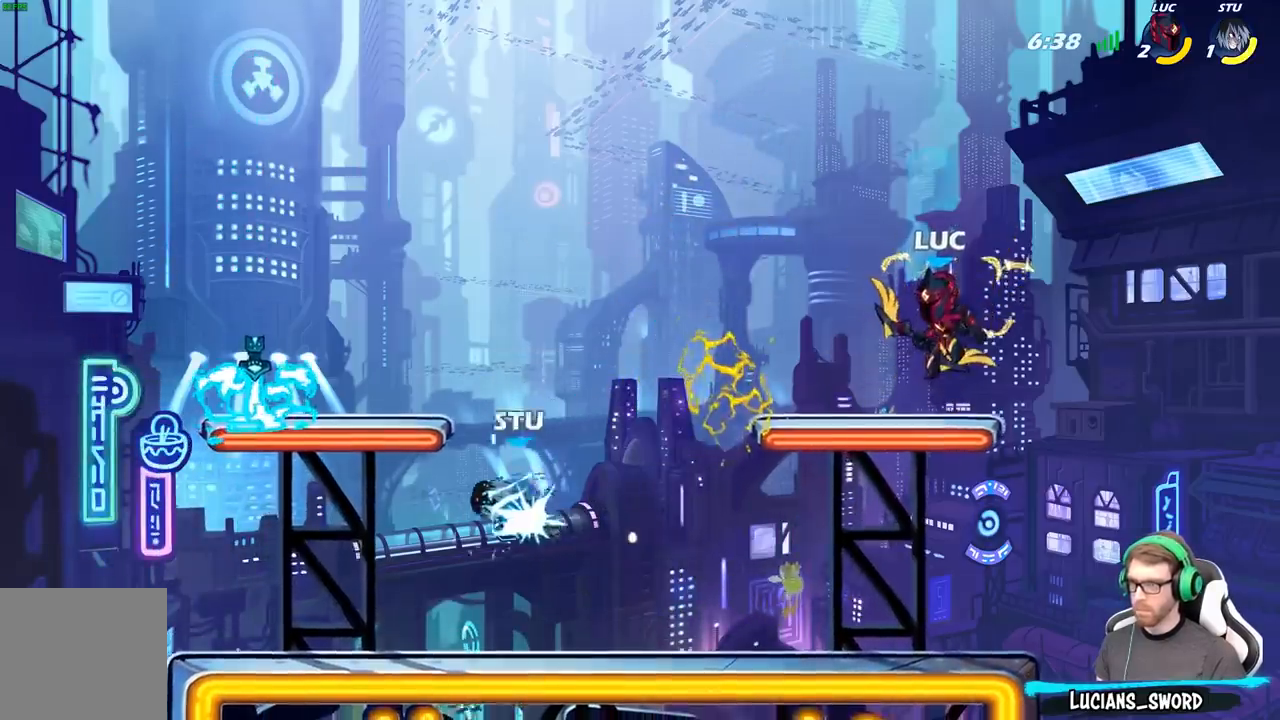
{"buttons": ["B"], "left_stick": "left", "right_stick": "center", "events": [[50, "left_stick", "left"], [283, "R2", "down"], [383, "B", "down"], [450, "R2", "up"]]}
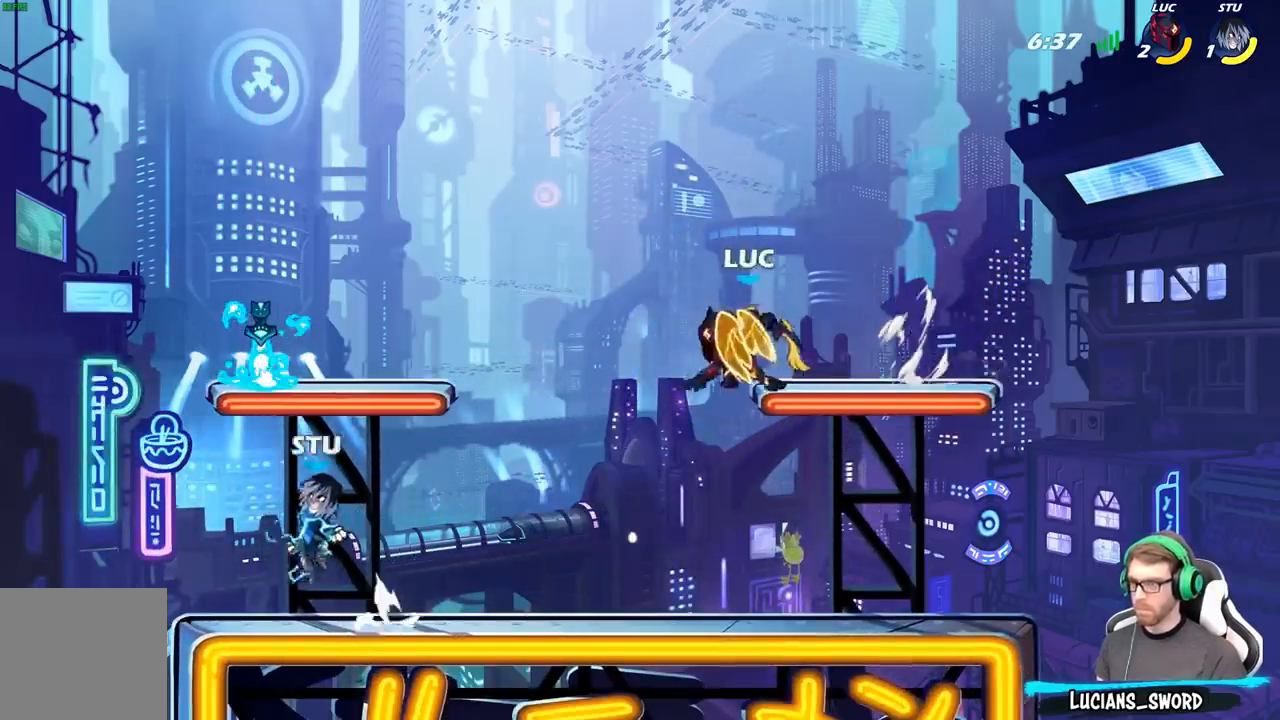
{"buttons": [], "left_stick": "left", "right_stick": "center", "events": [[167, "B", "up"]]}
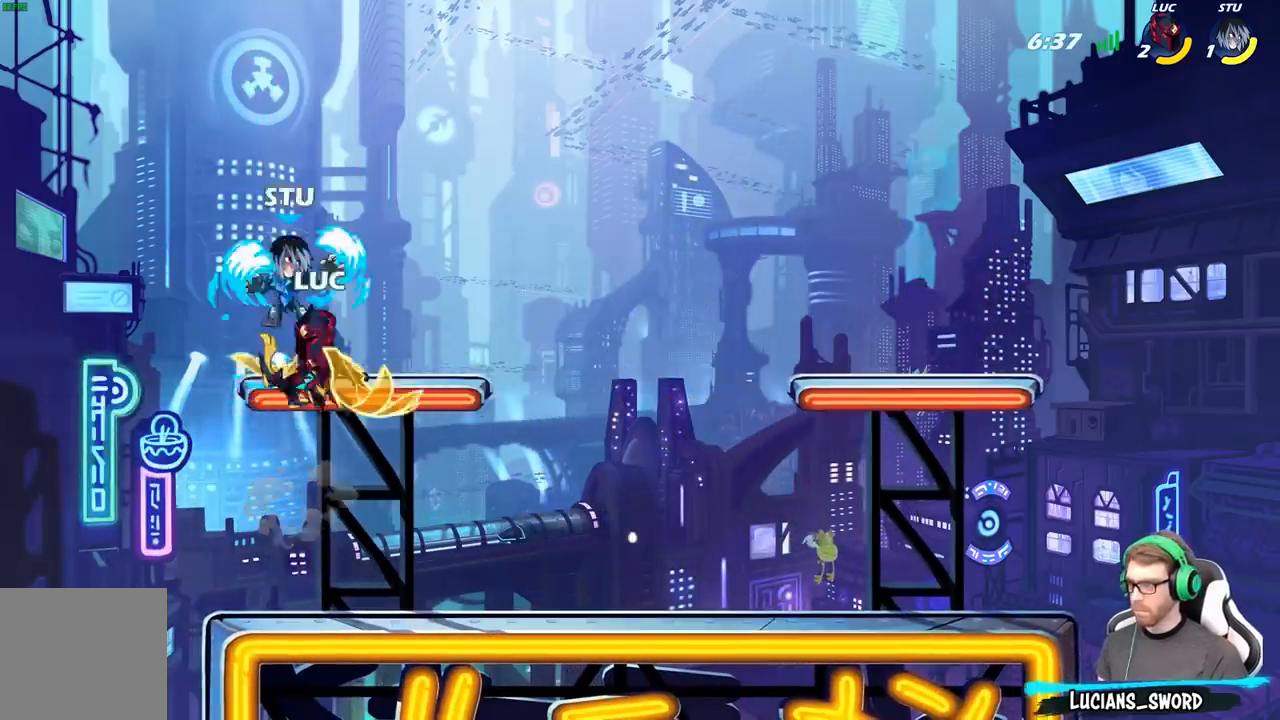
{"buttons": [], "left_stick": "center", "right_stick": "center", "events": [[17, "left_stick", "center"]]}
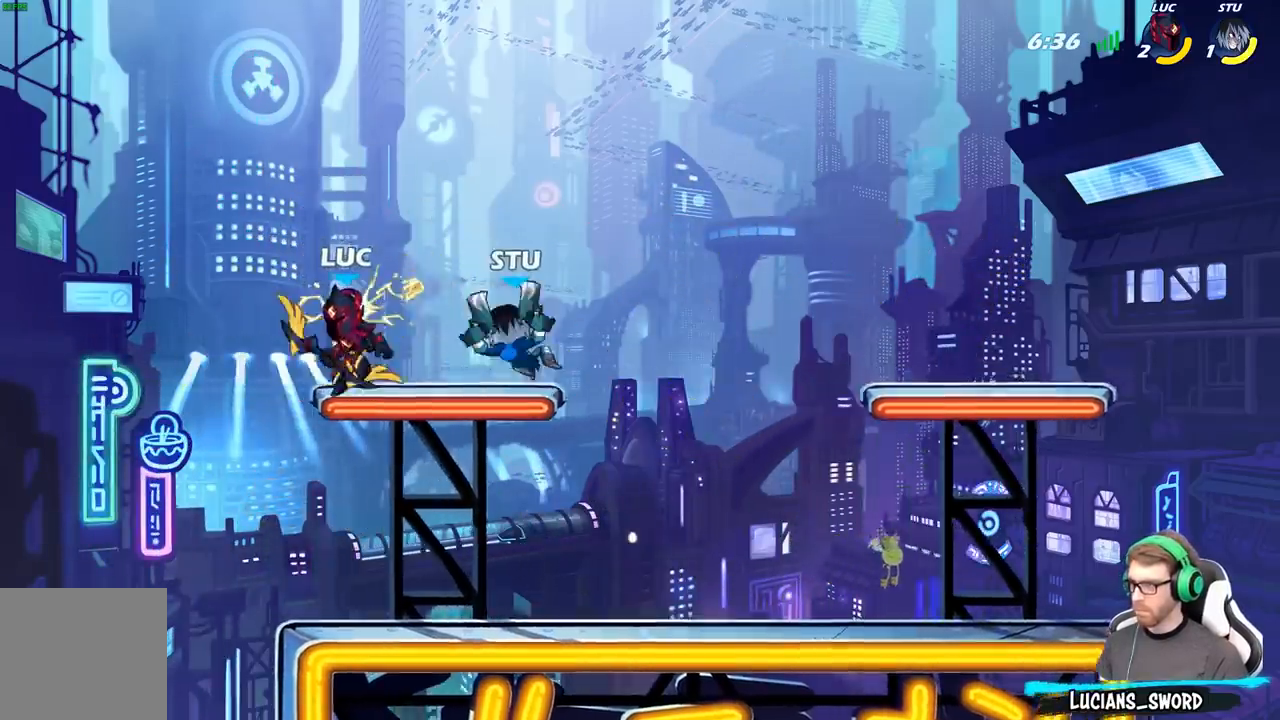
{"buttons": [], "left_stick": "right", "right_stick": "center", "events": [[400, "left_stick", "right"]]}
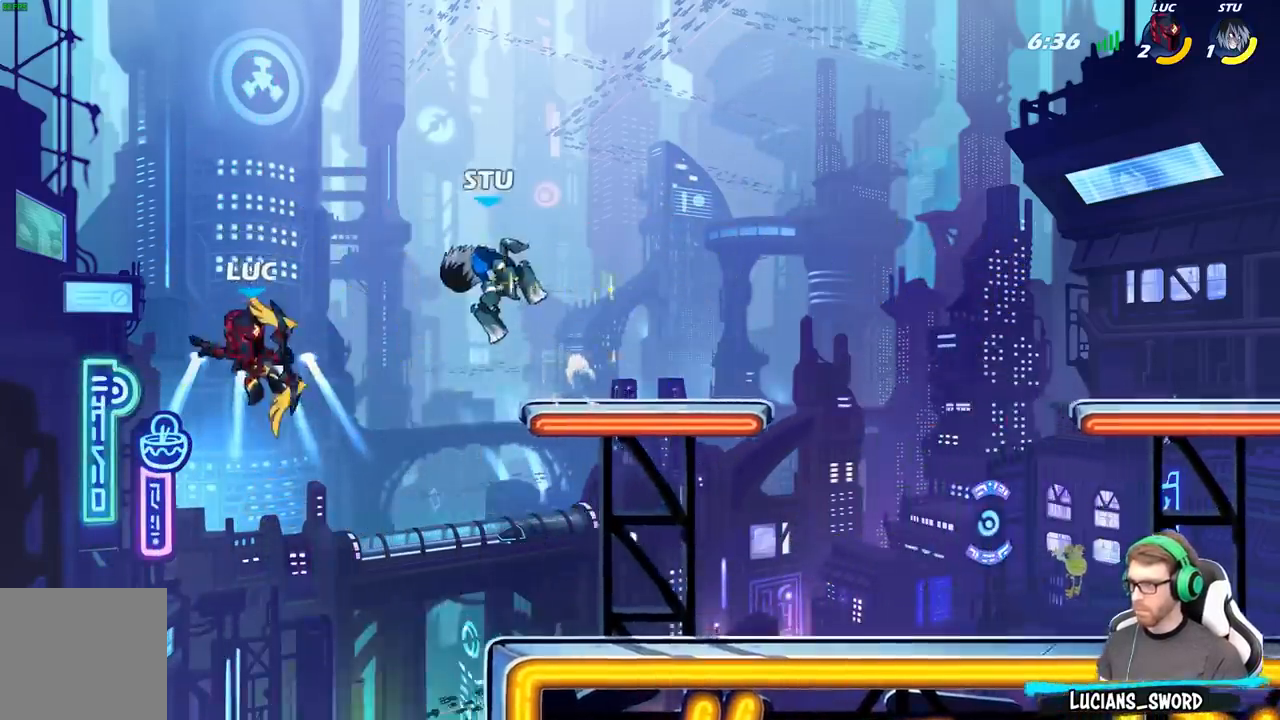
{"buttons": [], "left_stick": "center", "right_stick": "center", "events": [[100, "left_stick", "center"]]}
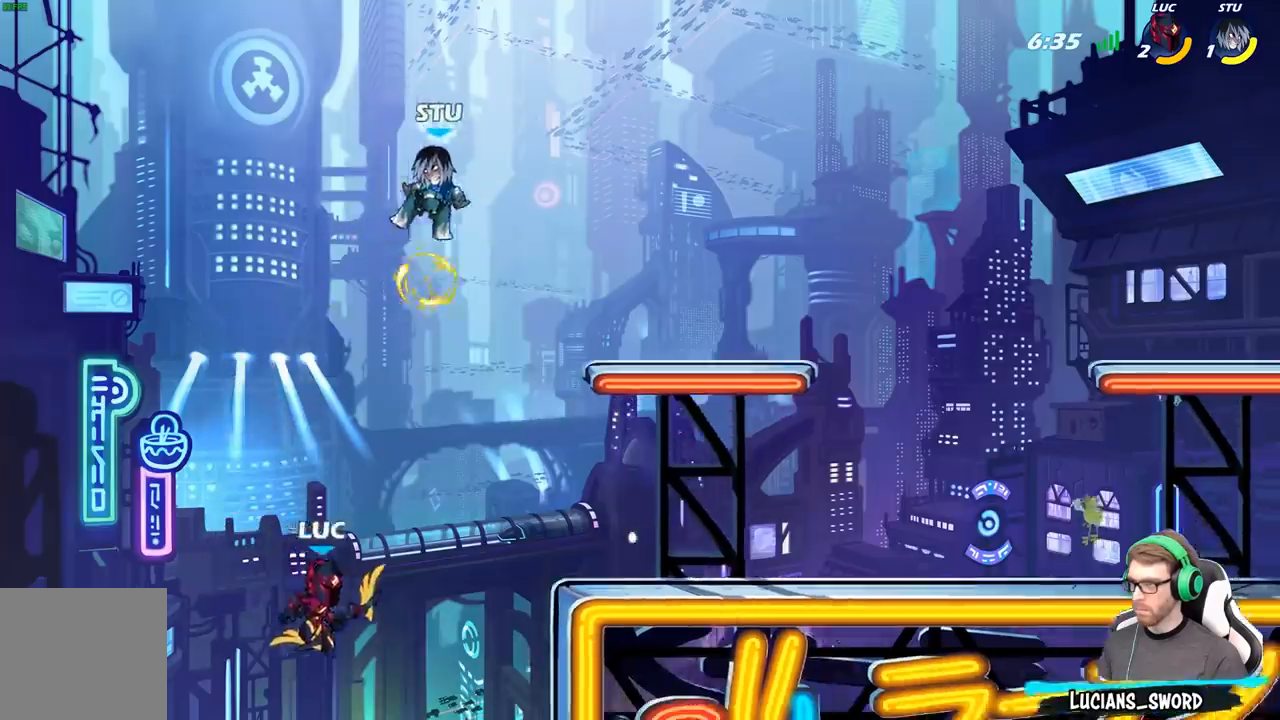
{"buttons": [], "left_stick": "center", "right_stick": "center", "events": [[33, "A", "down"], [133, "left_stick", "right"], [150, "A", "up"], [150, "B", "down"], [267, "B", "up"], [300, "left_stick", "center"]]}
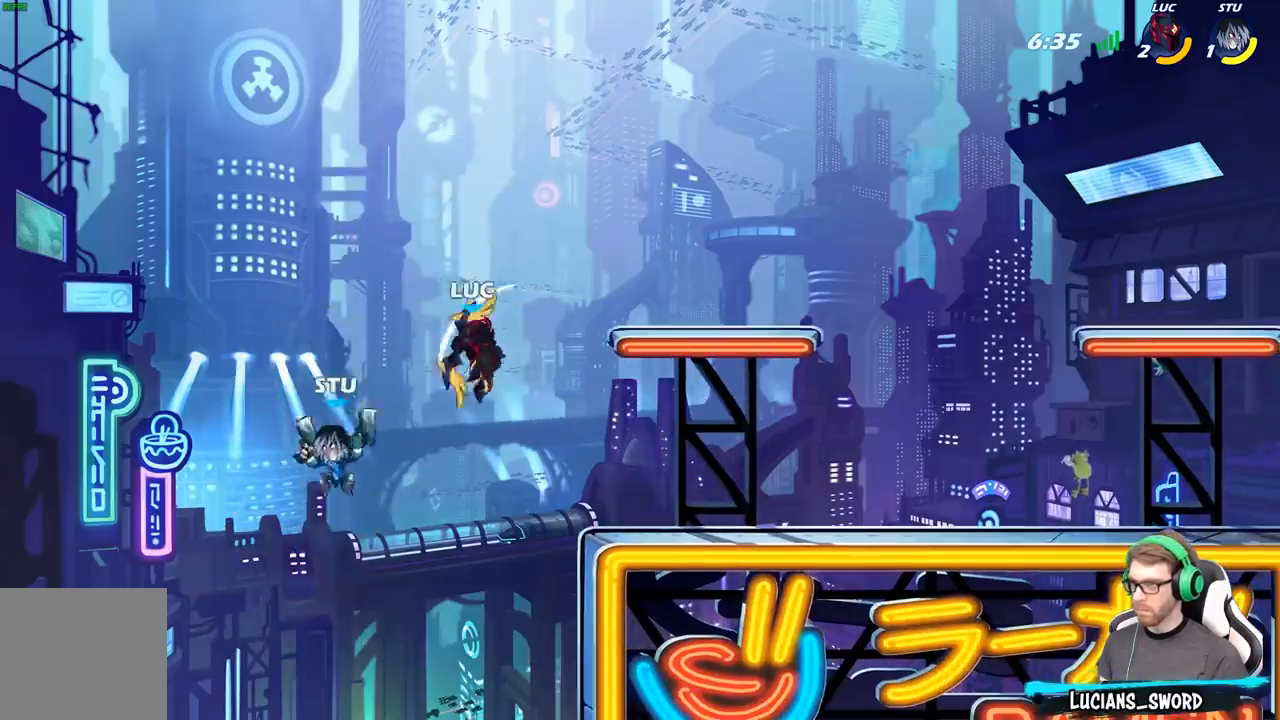
{"buttons": [], "left_stick": "center", "right_stick": "center", "events": [[317, "left_stick", "down-left"], [350, "X", "down"], [417, "X", "up"], [450, "left_stick", "center"]]}
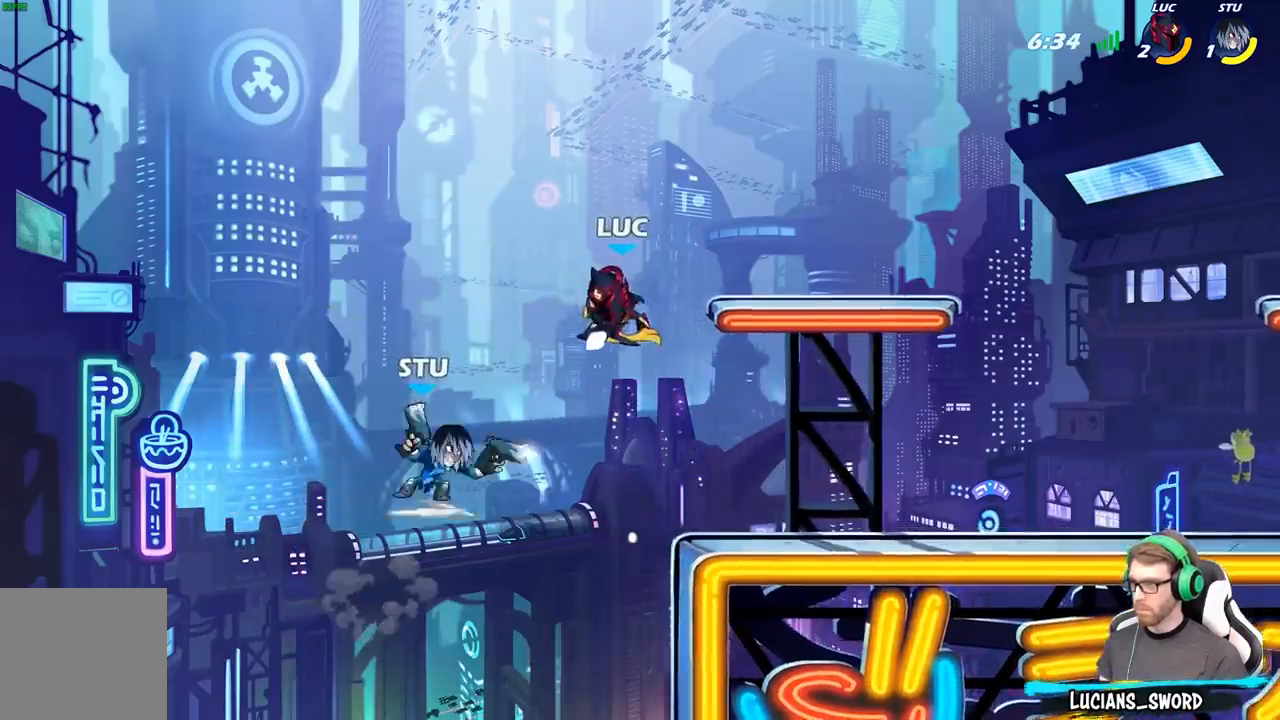
{"buttons": [], "left_stick": "right", "right_stick": "center", "events": [[250, "left_stick", "right"]]}
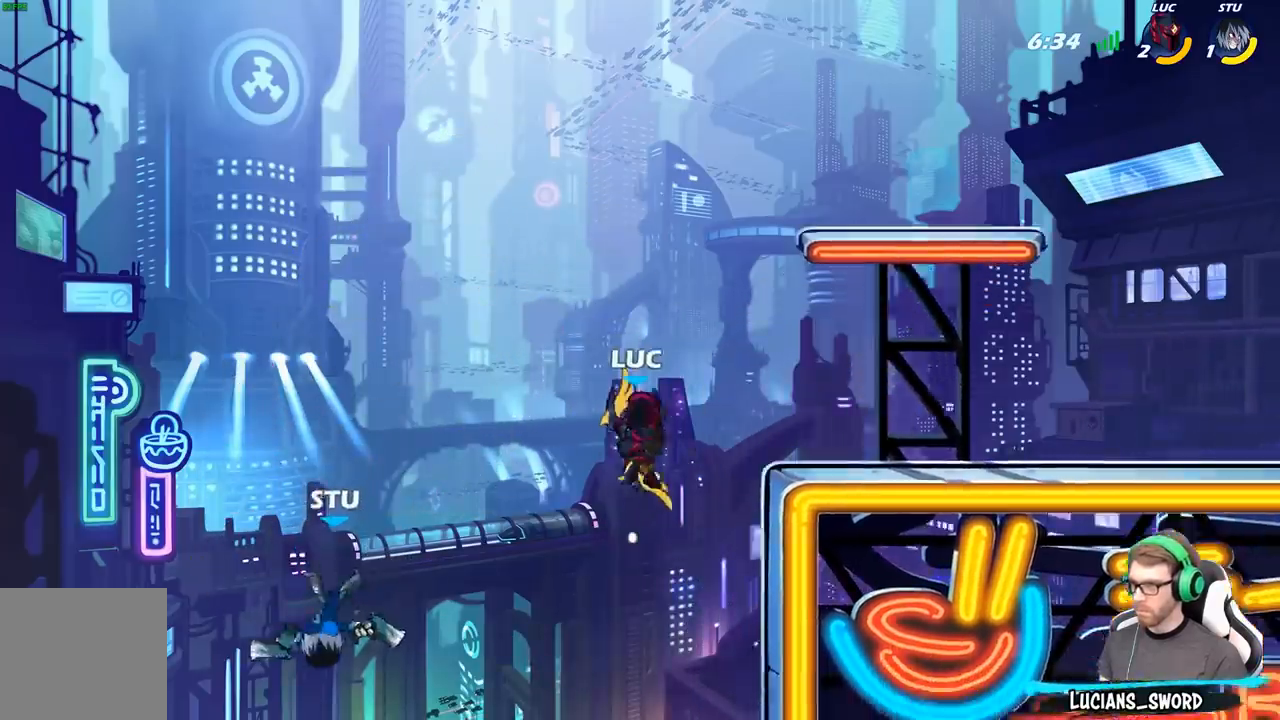
{"buttons": [], "left_stick": "up-left", "right_stick": "center", "events": [[167, "A", "down"], [267, "A", "up"], [500, "left_stick", "up-left"]]}
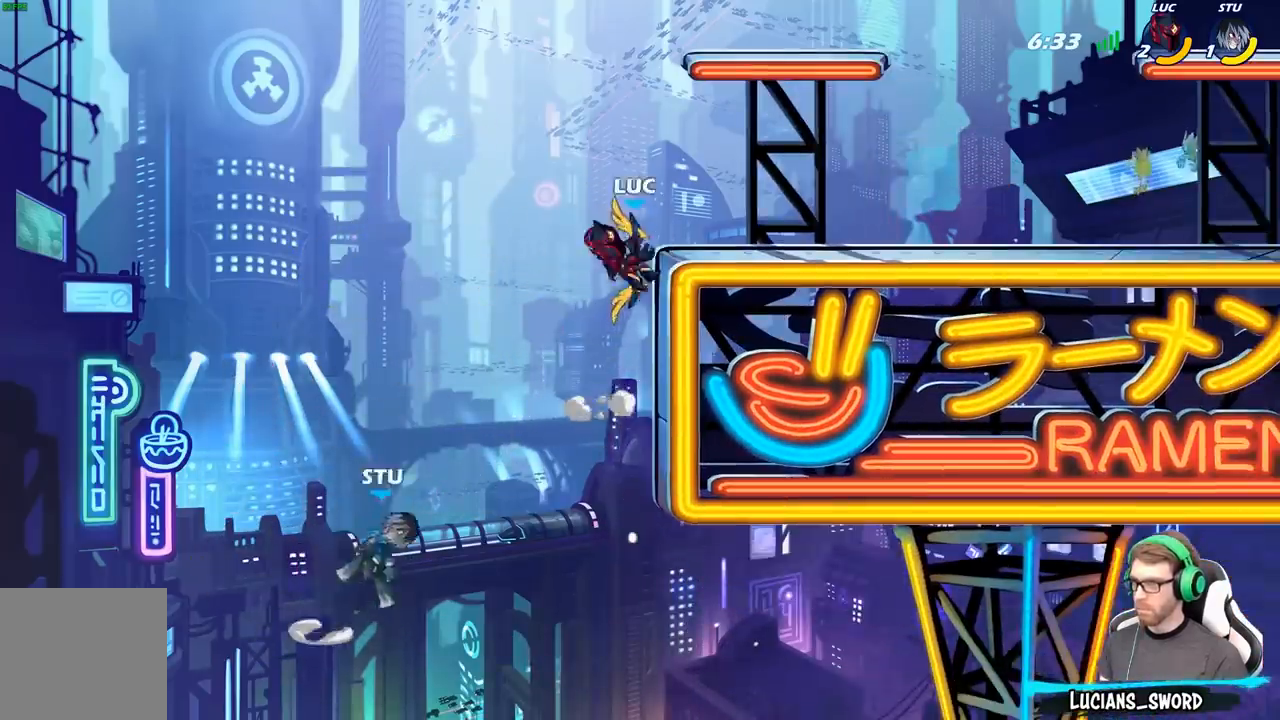
{"buttons": [], "left_stick": "down", "right_stick": "center", "events": [[150, "A", "down"], [217, "left_stick", "up-right"], [233, "A", "up"], [383, "left_stick", "down-right"], [467, "left_stick", "down"]]}
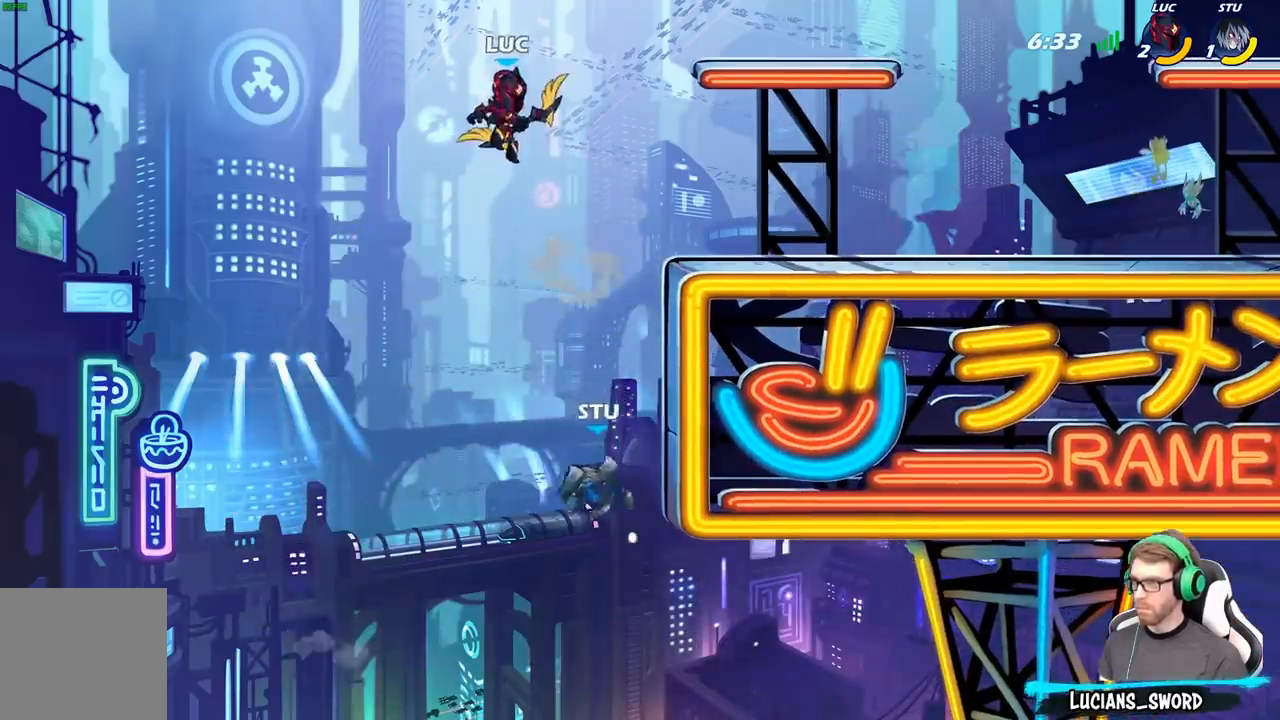
{"buttons": [], "left_stick": "center", "right_stick": "center", "events": [[83, "X", "down"], [167, "X", "up"], [267, "left_stick", "center"]]}
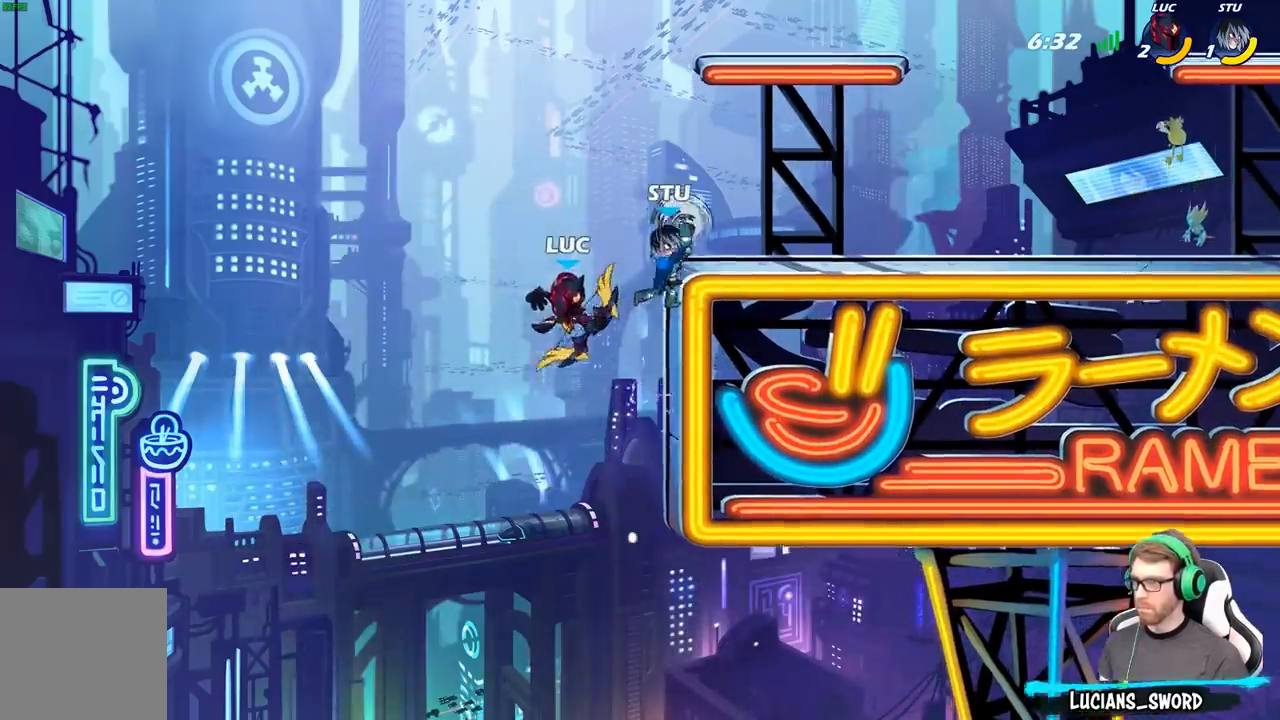
{"buttons": [], "left_stick": "right", "right_stick": "center", "events": [[67, "left_stick", "right"], [200, "A", "down"], [300, "A", "up"], [300, "B", "down"], [433, "B", "up"]]}
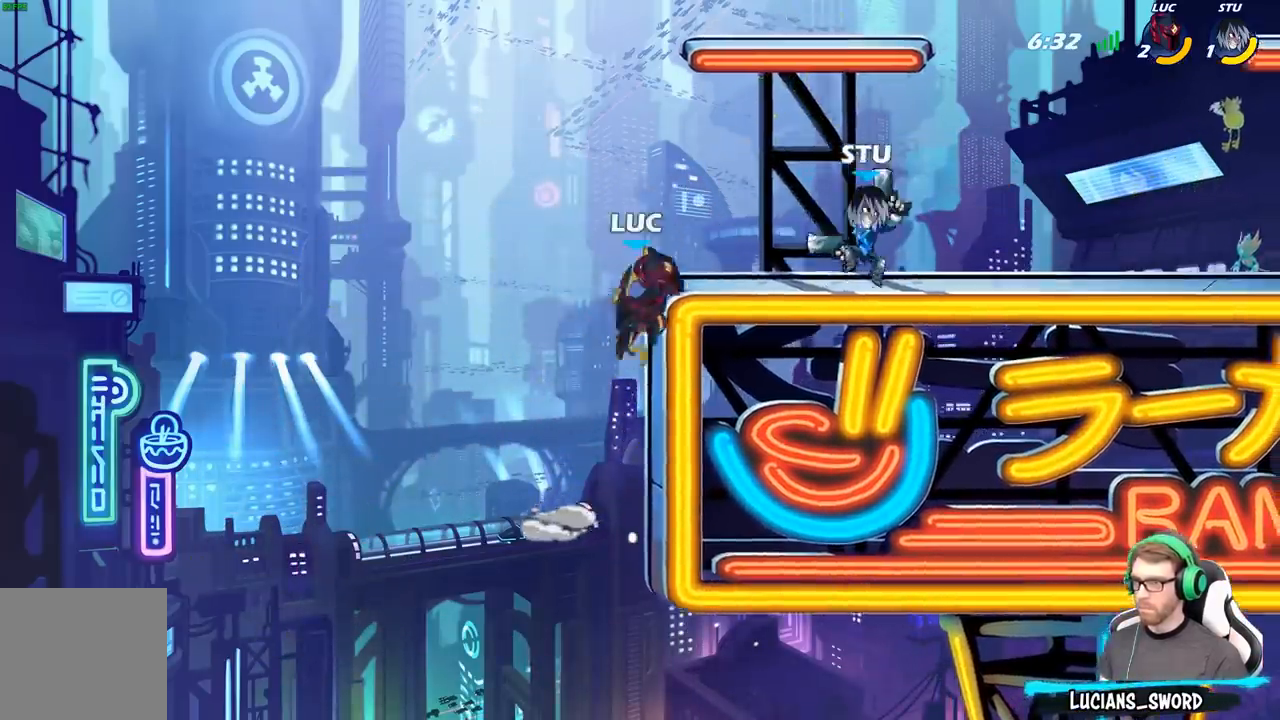
{"buttons": ["A"], "left_stick": "up", "right_stick": "center", "events": [[283, "left_stick", "left"], [450, "A", "down"], [467, "left_stick", "up"]]}
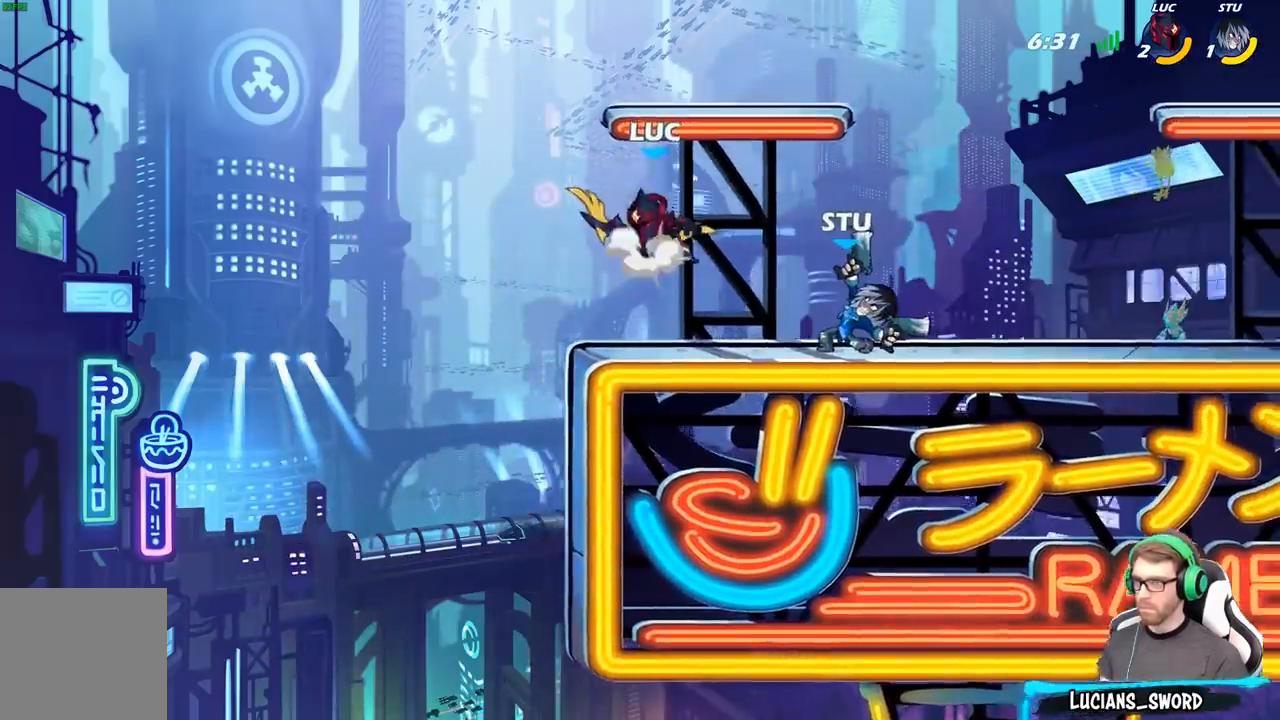
{"buttons": [], "left_stick": "down-left", "right_stick": "center", "events": [[17, "left_stick", "up-right"], [33, "R2", "down"], [67, "A", "up"], [183, "left_stick", "left"], [300, "R2", "up"], [400, "left_stick", "down-left"]]}
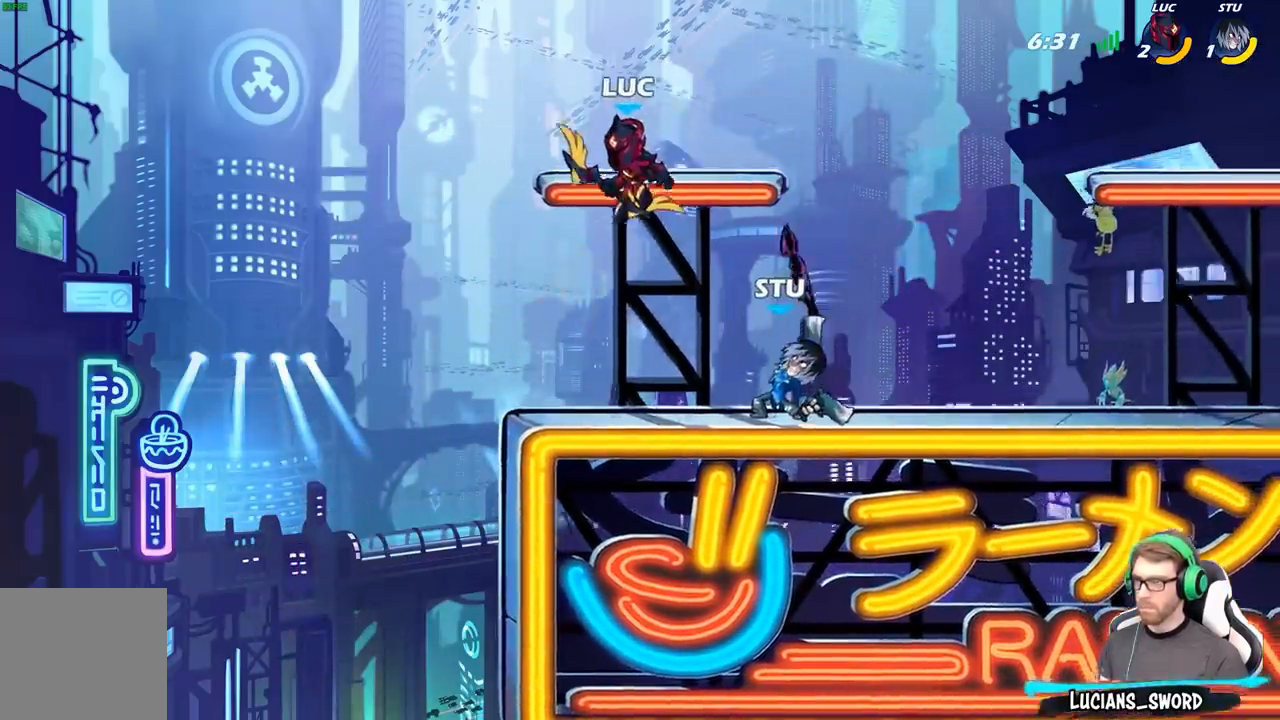
{"buttons": [], "left_stick": "center", "right_stick": "center", "events": [[50, "X", "down"], [67, "left_stick", "right"], [167, "X", "up"], [333, "left_stick", "center"]]}
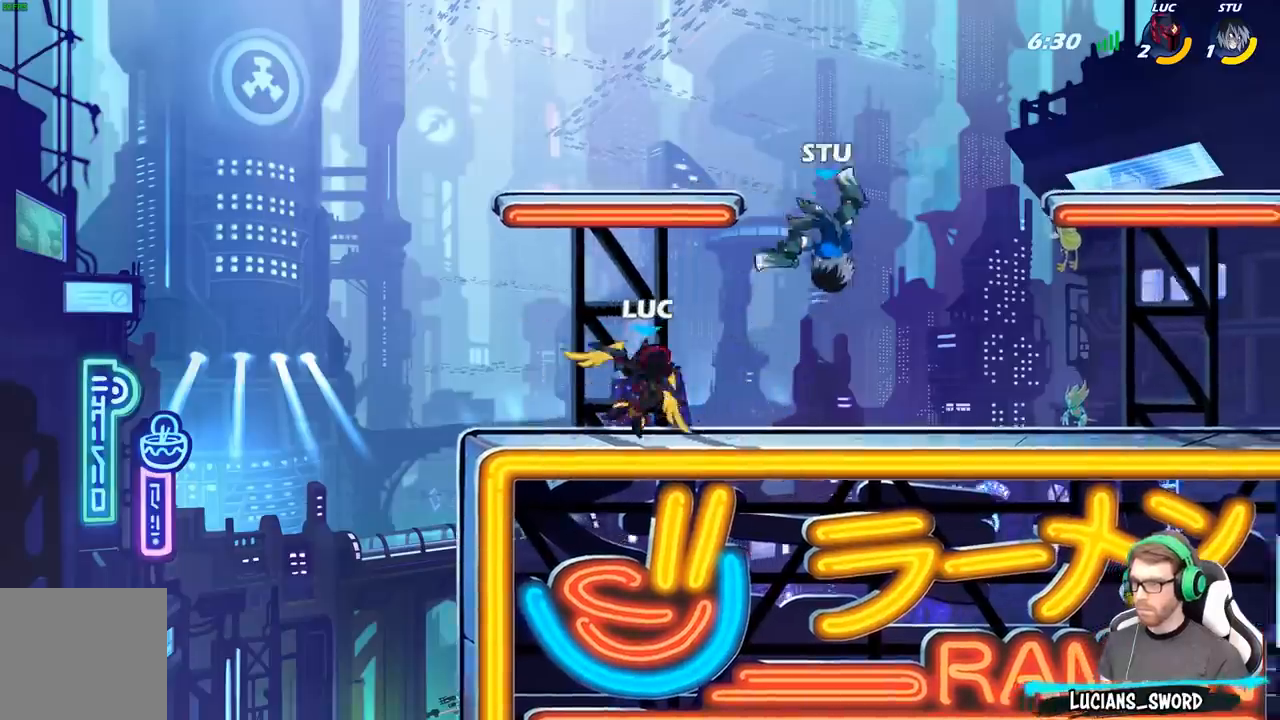
{"buttons": [], "left_stick": "center", "right_stick": "center", "events": [[183, "left_stick", "down"], [217, "X", "down"], [300, "X", "up"], [383, "left_stick", "center"]]}
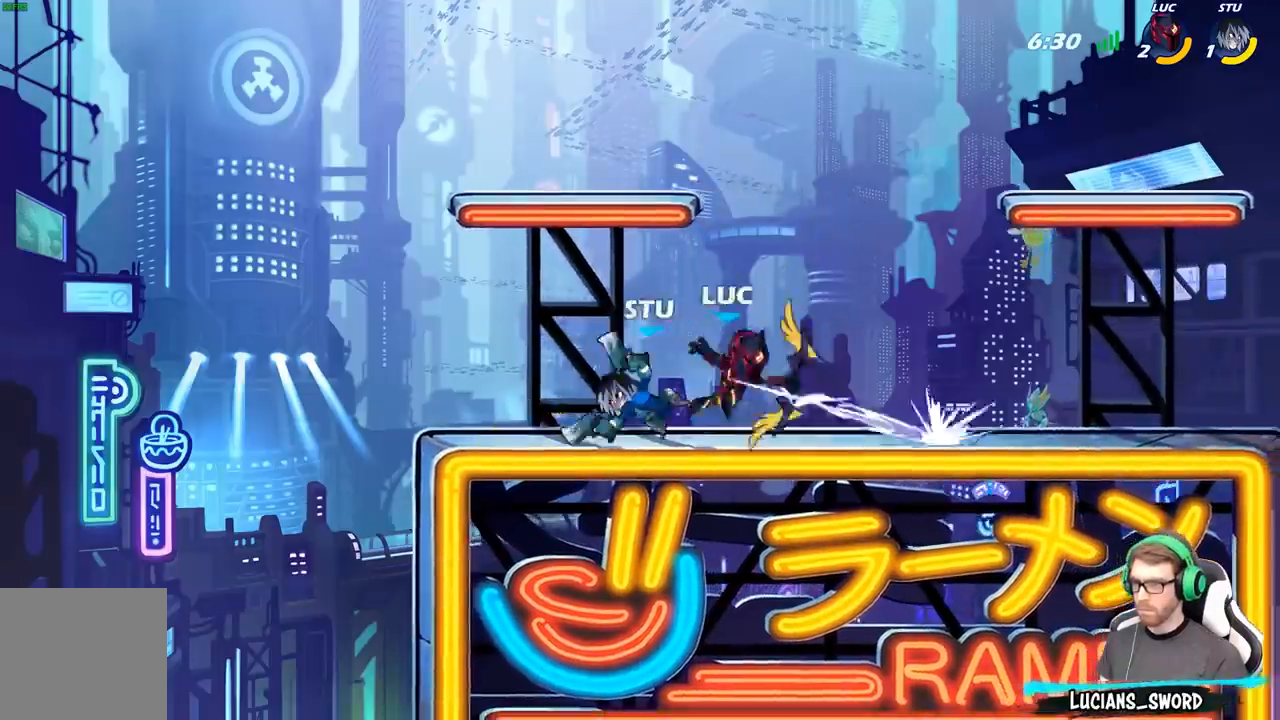
{"buttons": ["A"], "left_stick": "up-left", "right_stick": "center", "events": [[250, "left_stick", "right"], [483, "A", "down"], [483, "left_stick", "up-left"]]}
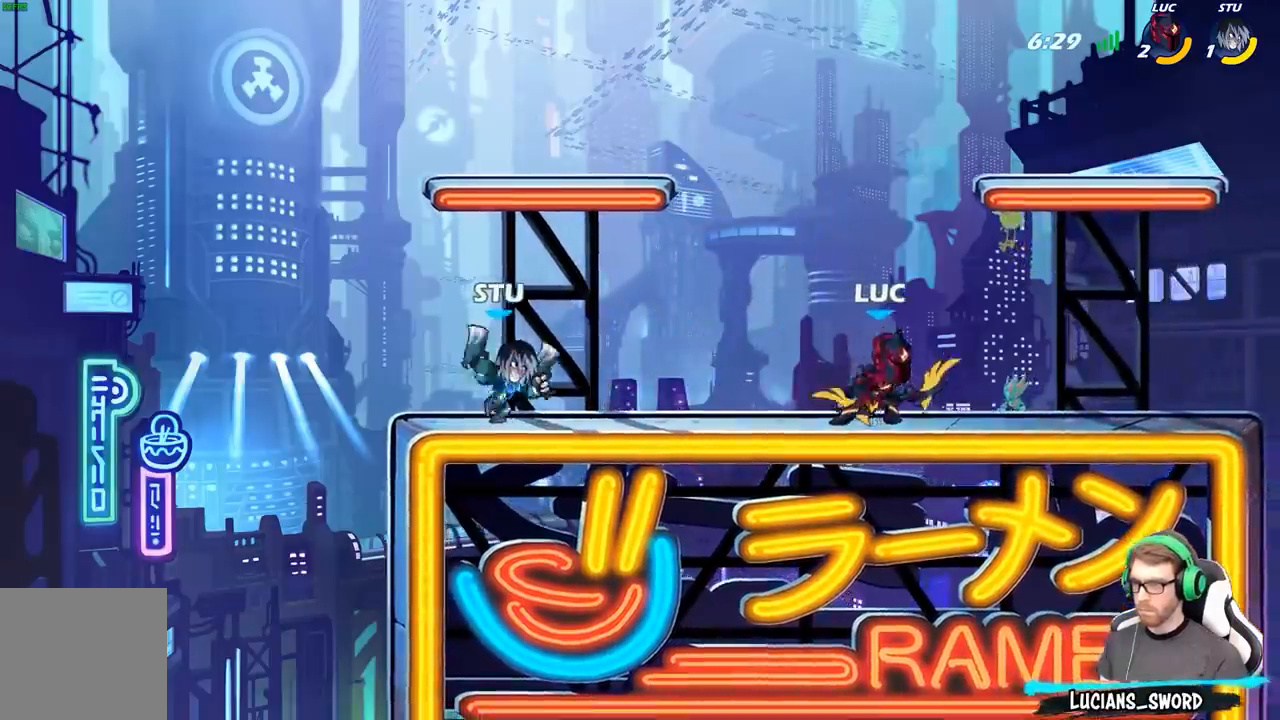
{"buttons": [], "left_stick": "center", "right_stick": "center", "events": [[133, "A", "up"], [233, "left_stick", "down"], [267, "X", "down"], [350, "X", "up"], [383, "left_stick", "center"]]}
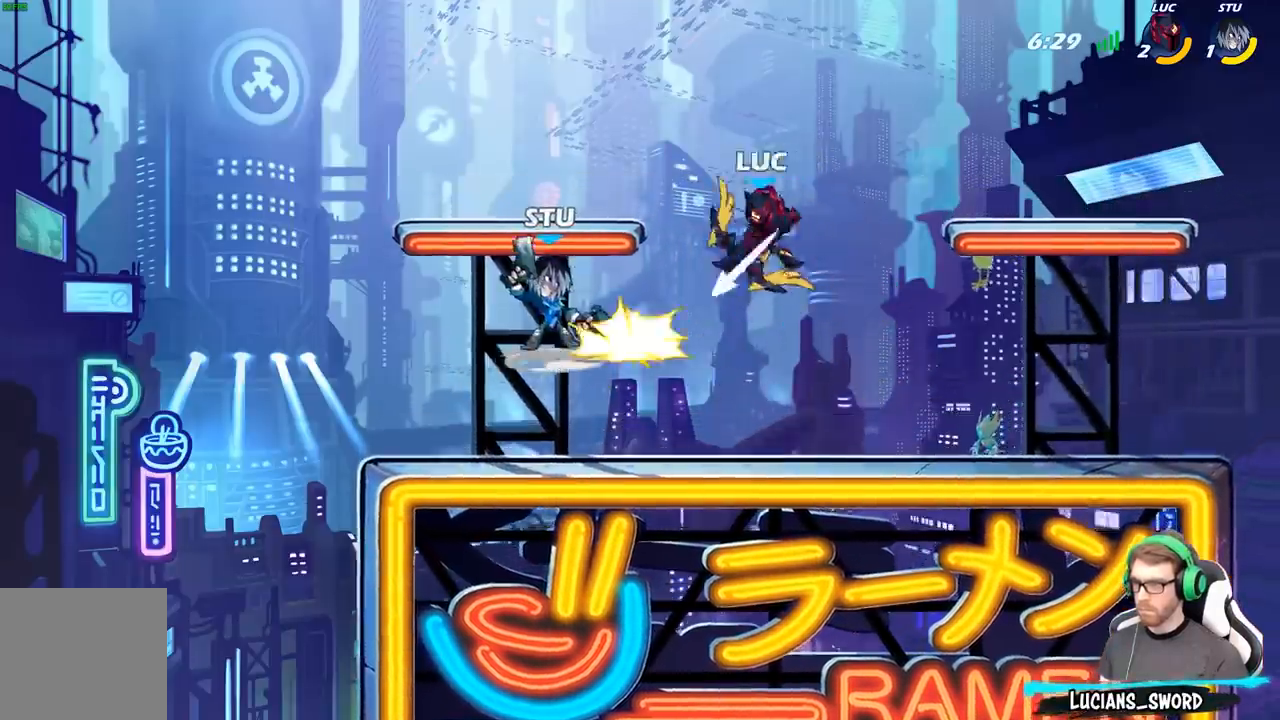
{"buttons": [], "left_stick": "center", "right_stick": "center", "events": []}
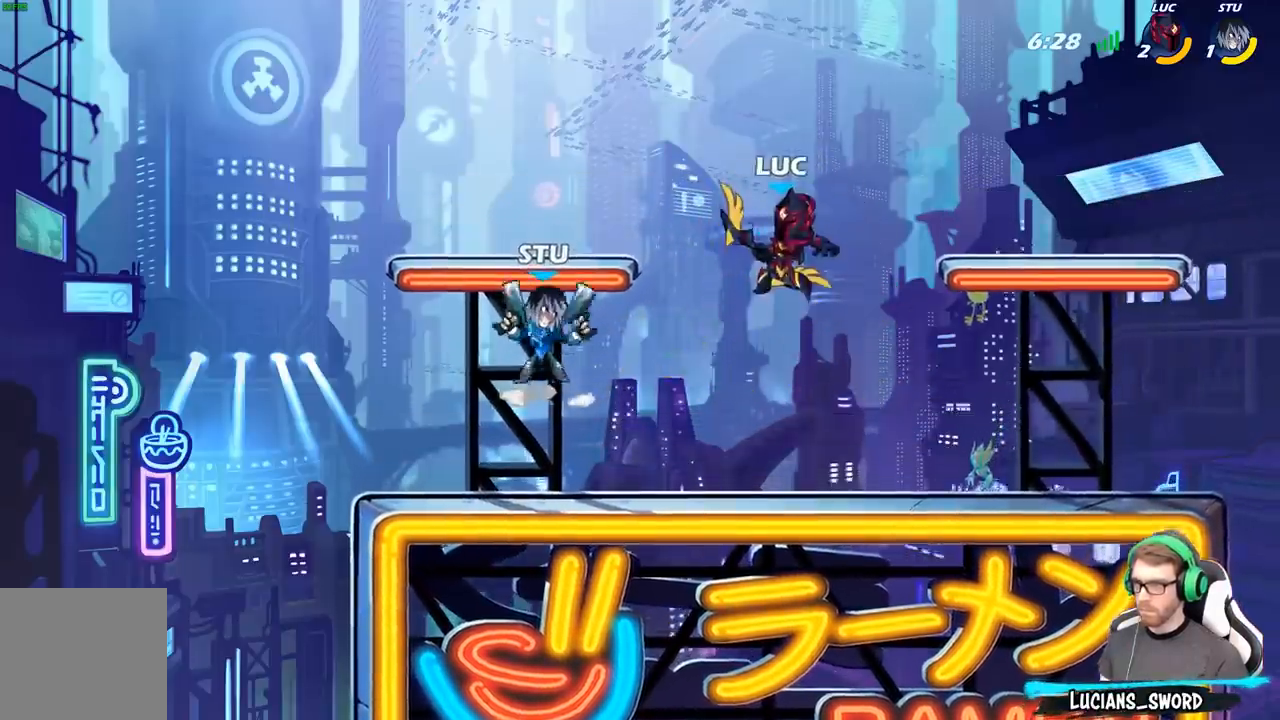
{"buttons": ["R2"], "left_stick": "center", "right_stick": "center", "events": [[200, "R2", "down"]]}
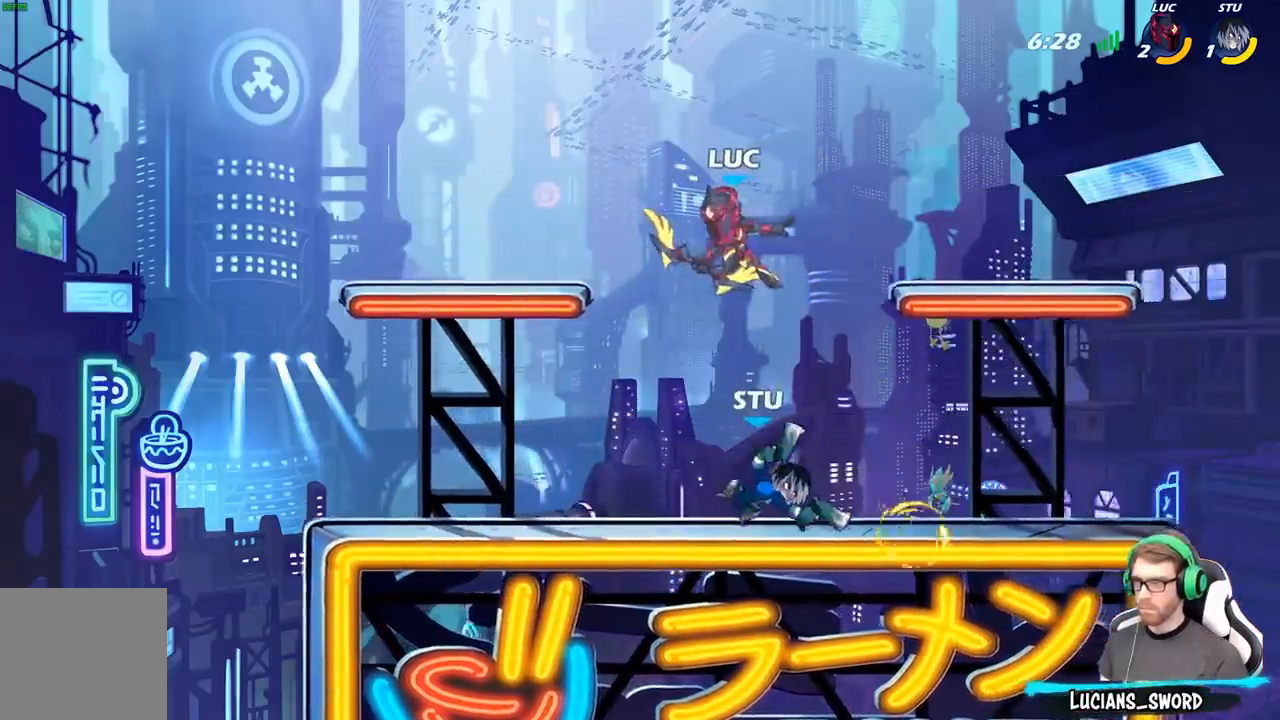
{"buttons": [], "left_stick": "right", "right_stick": "center", "events": [[17, "left_stick", "right"], [50, "R2", "up"], [217, "X", "down"], [317, "X", "up"]]}
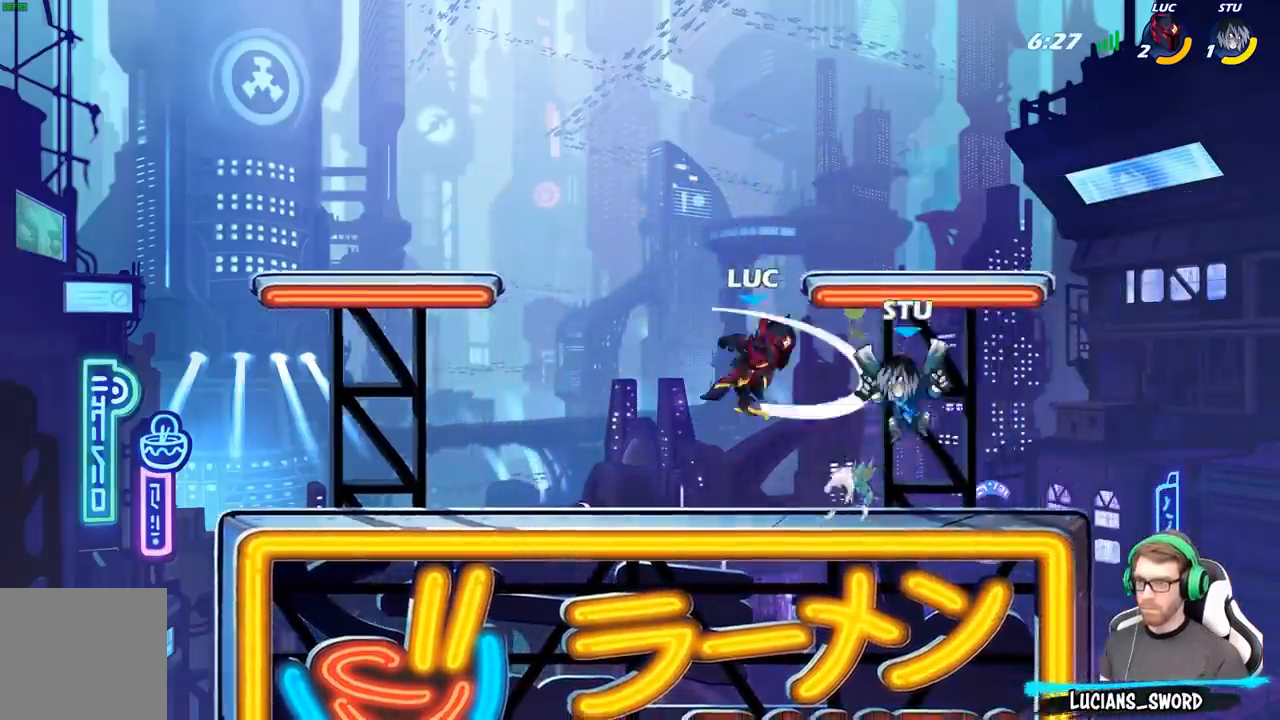
{"buttons": [], "left_stick": "down", "right_stick": "center", "events": [[417, "X", "down"], [450, "X", "up"], [467, "left_stick", "down"]]}
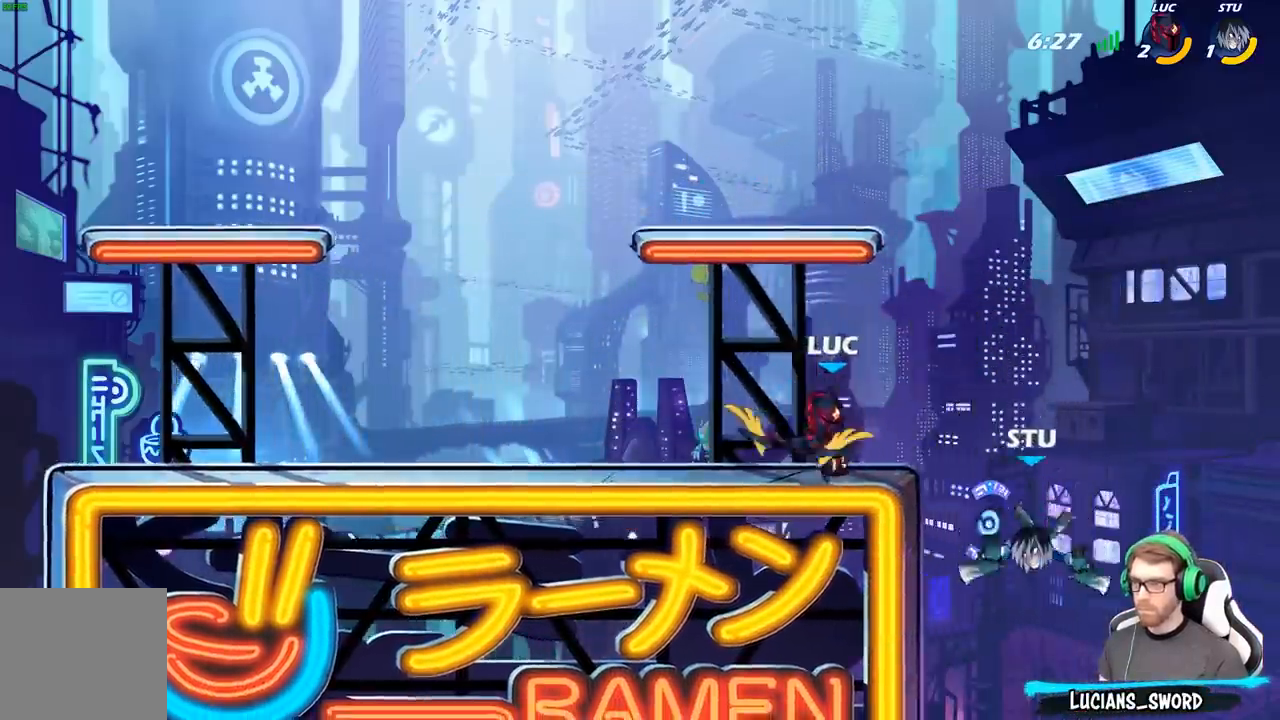
{"buttons": [], "left_stick": "left", "right_stick": "center"}
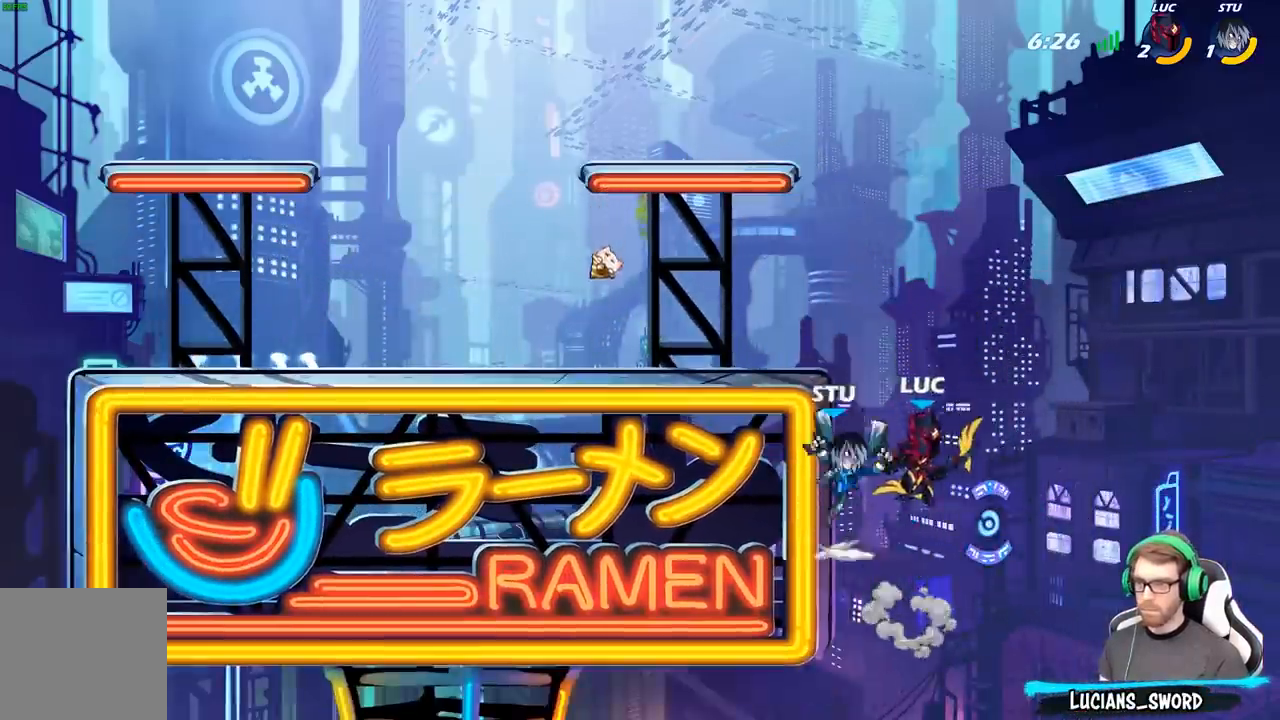
{"buttons": [], "left_stick": "center", "right_stick": "center", "events": [[33, "left_stick", "down-left"], [67, "A", "down"], [150, "X", "down"], [167, "A", "up"], [200, "right_stick", "down-left"], [217, "left_stick", "center"], [250, "X", "up"], [250, "right_stick", "center"]]}
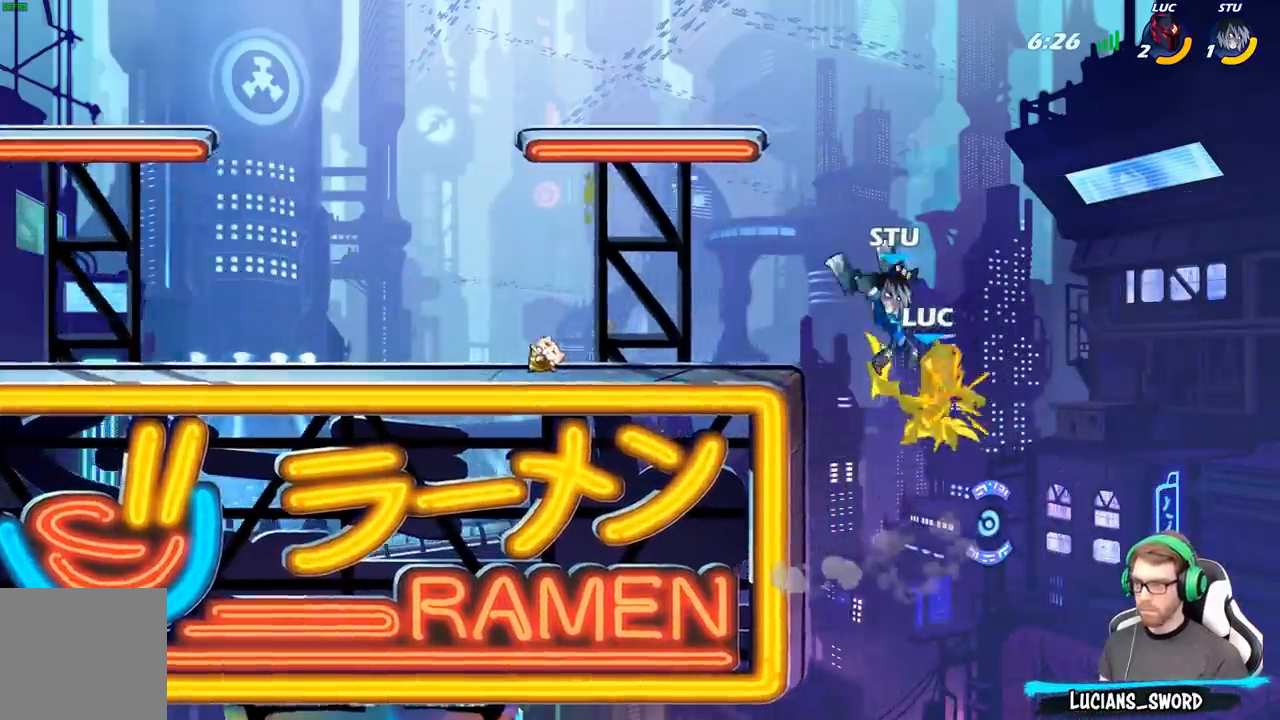
{"buttons": [], "left_stick": "right", "right_stick": "center", "events": [[500, "left_stick", "right"]]}
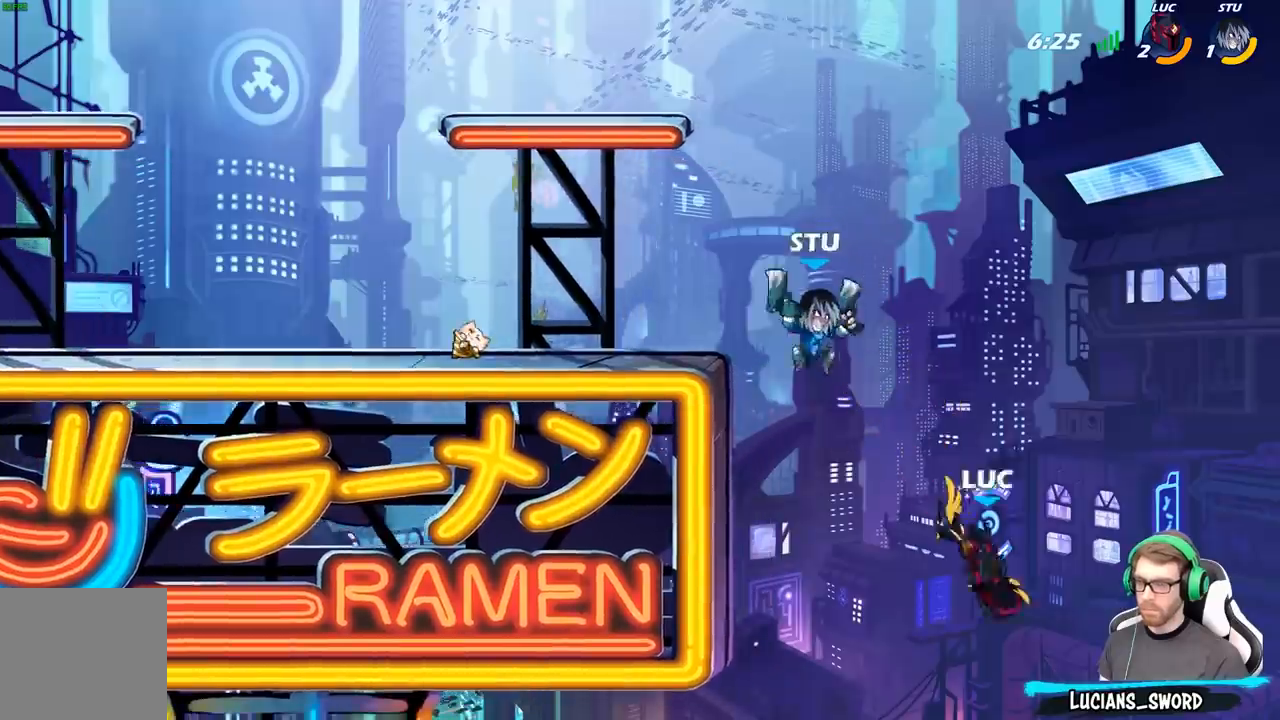
{"buttons": [], "left_stick": "center", "right_stick": "center", "events": [[150, "B", "down"], [300, "B", "up"], [350, "left_stick", "center"]]}
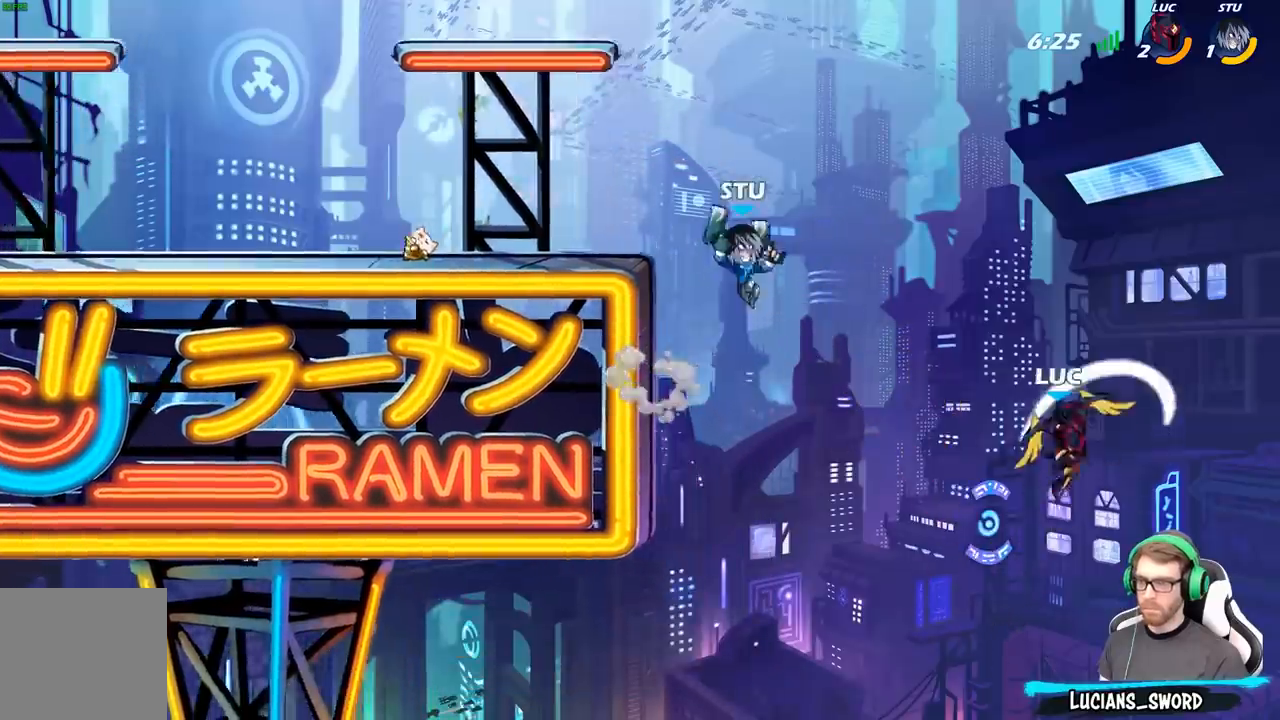
{"buttons": [], "left_stick": "left", "right_stick": "center", "events": [[150, "left_stick", "left"], [267, "A", "down"], [433, "A", "up"]]}